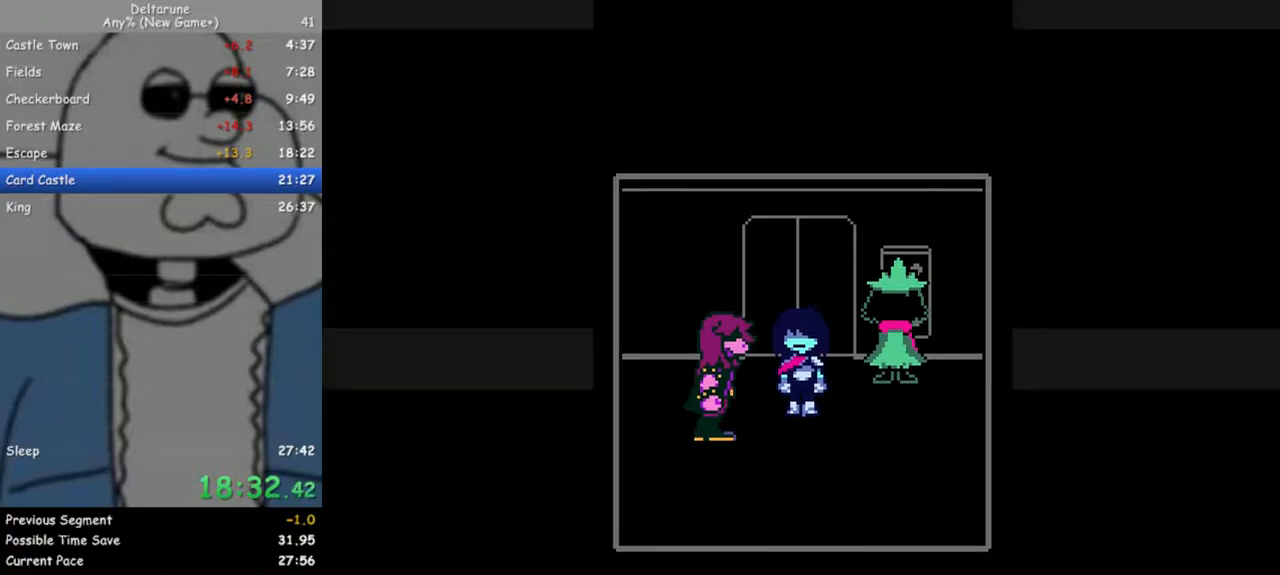
Gameplay with keyboard; each line is a JSON object with the keys held at the frame after it. "events" lists presses ("down") and releases ("up") of "c", "down", "escape", "left", "return", "right", "up", "x" and "z" between this image and that frame as [ms after this image, input, new state], when the widget could be followed in between. No other keys are recorded. Mouse input is not recorded. Not read: ctrl shift.
{"keys": ["down", "z"], "events": [[33, "return", "up"], [33, "z", "up"], [133, "return", "down"], [133, "z", "down"], [183, "return", "up"], [233, "z", "up"], [267, "return", "down"], [267, "z", "down"], [317, "return", "up"], [417, "return", "down"], [417, "z", "up"], [467, "z", "down"], [500, "return", "up"]]}
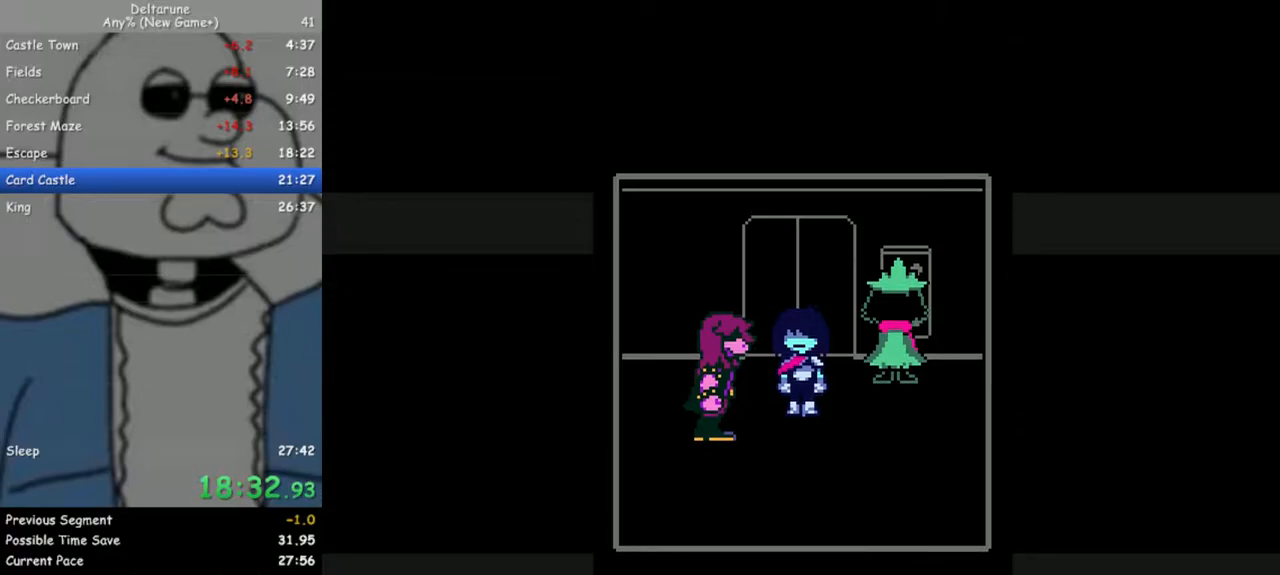
{"keys": ["down", "z"], "events": [[50, "z", "up"], [100, "return", "down"], [150, "return", "up"], [150, "z", "down"], [233, "return", "down"], [233, "z", "up"], [283, "z", "down"], [333, "return", "up"], [383, "z", "up"], [433, "return", "down"], [483, "return", "up"], [483, "z", "down"]]}
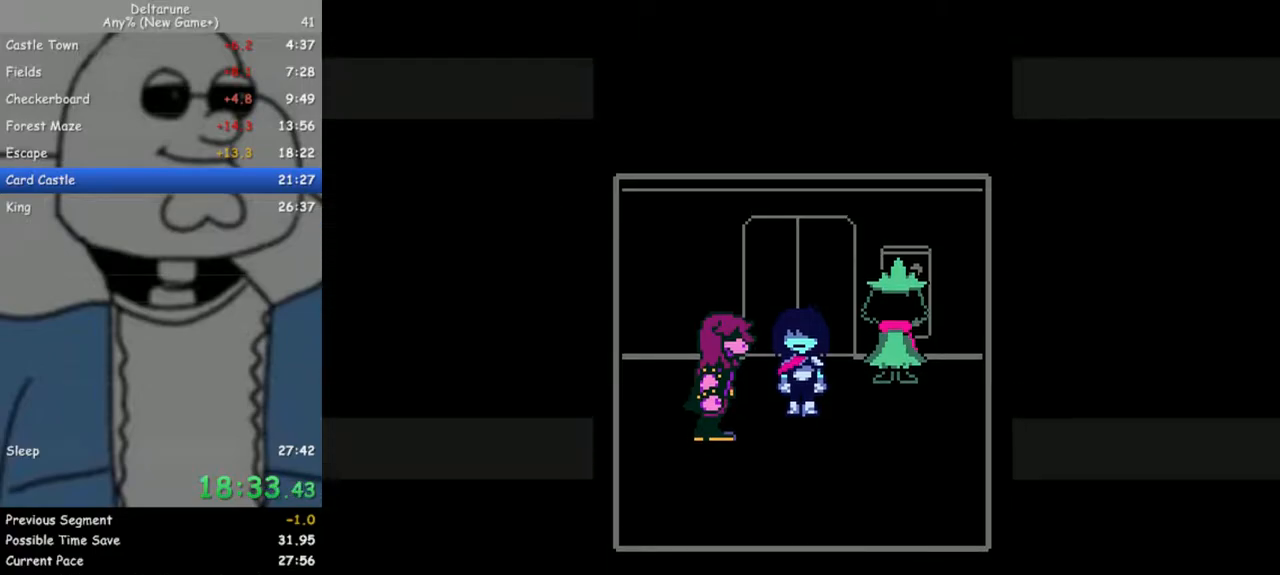
{"keys": ["down"], "events": [[67, "return", "down"], [67, "z", "up"], [167, "return", "up"], [167, "z", "down"], [250, "return", "down"], [250, "z", "up"], [300, "return", "up"], [350, "z", "down"], [400, "return", "down"], [450, "return", "up"], [450, "z", "up"]]}
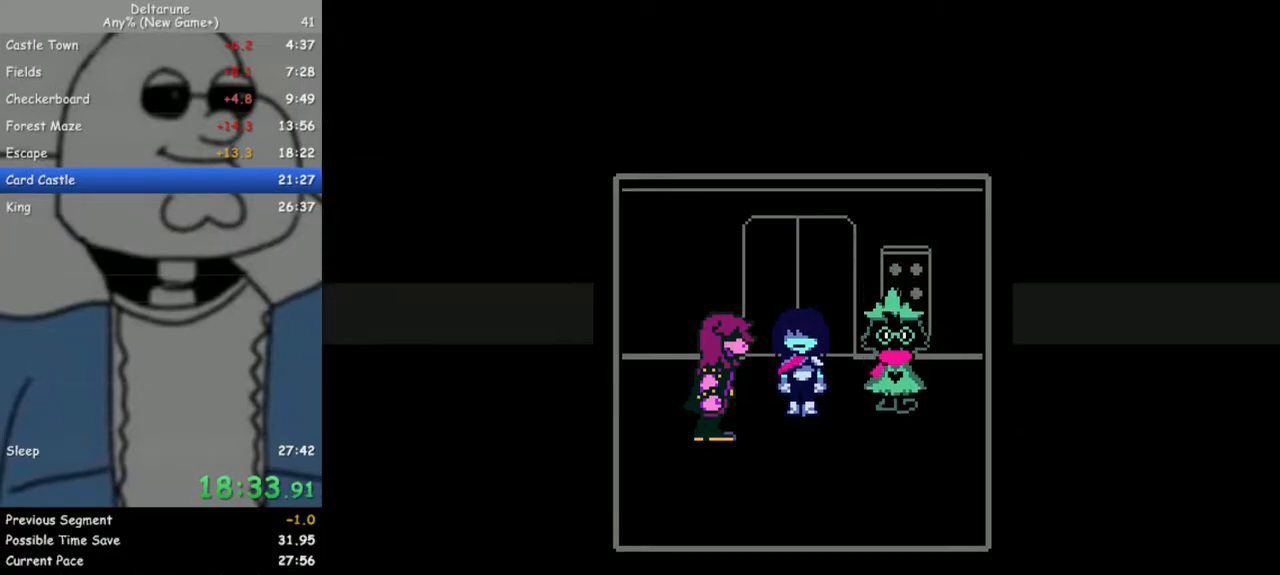
{"keys": ["down", "return"], "events": [[33, "z", "down"], [83, "return", "down"], [133, "return", "up"], [133, "z", "up"], [217, "return", "down"], [217, "z", "down"], [267, "return", "up"], [267, "z", "up"], [367, "return", "down"], [367, "z", "down"], [417, "return", "up"], [467, "z", "up"], [500, "return", "down"]]}
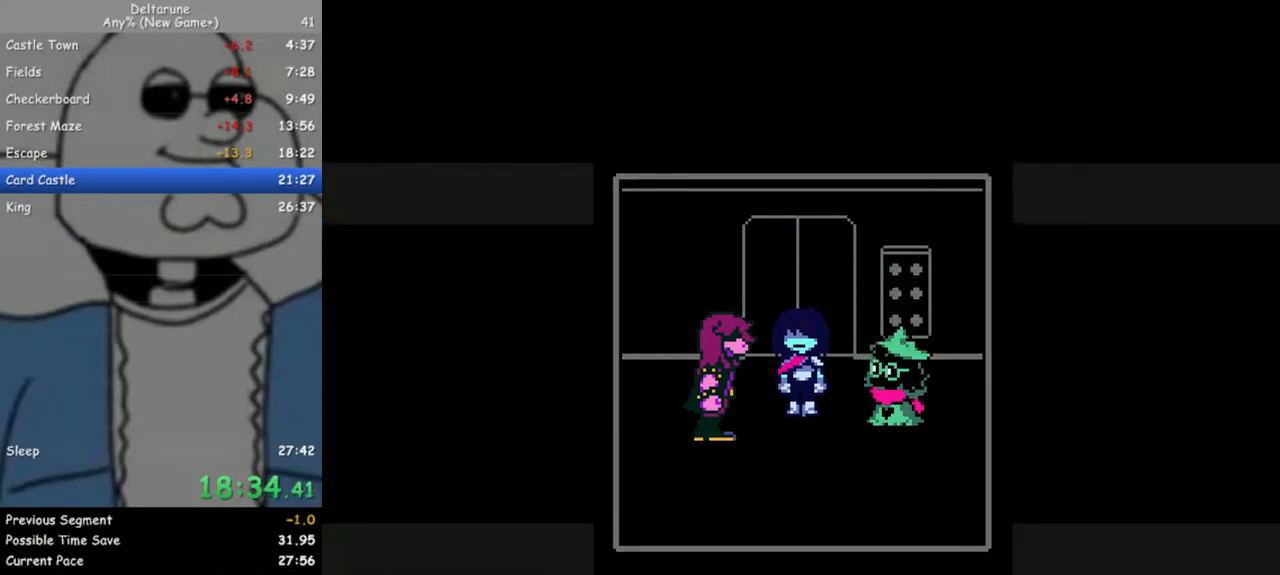
{"keys": ["down", "z"], "events": [[50, "z", "down"], [100, "return", "up"], [200, "return", "down"], [200, "z", "up"], [233, "return", "up"], [233, "z", "down"], [383, "return", "down"], [383, "z", "up"], [433, "return", "up"], [467, "z", "down"]]}
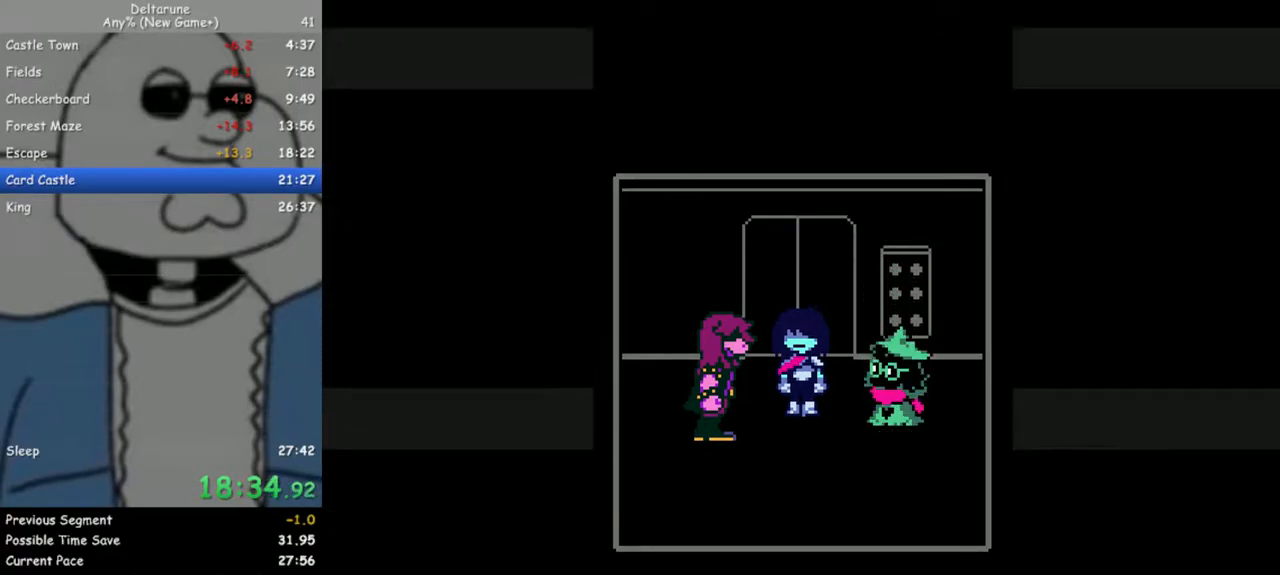
{"keys": ["down"], "events": [[17, "return", "down"], [67, "z", "up"], [117, "return", "up"], [167, "z", "down"], [200, "return", "down"], [250, "return", "up"], [250, "z", "up"], [350, "return", "down"], [350, "z", "down"], [433, "return", "up"], [483, "z", "up"]]}
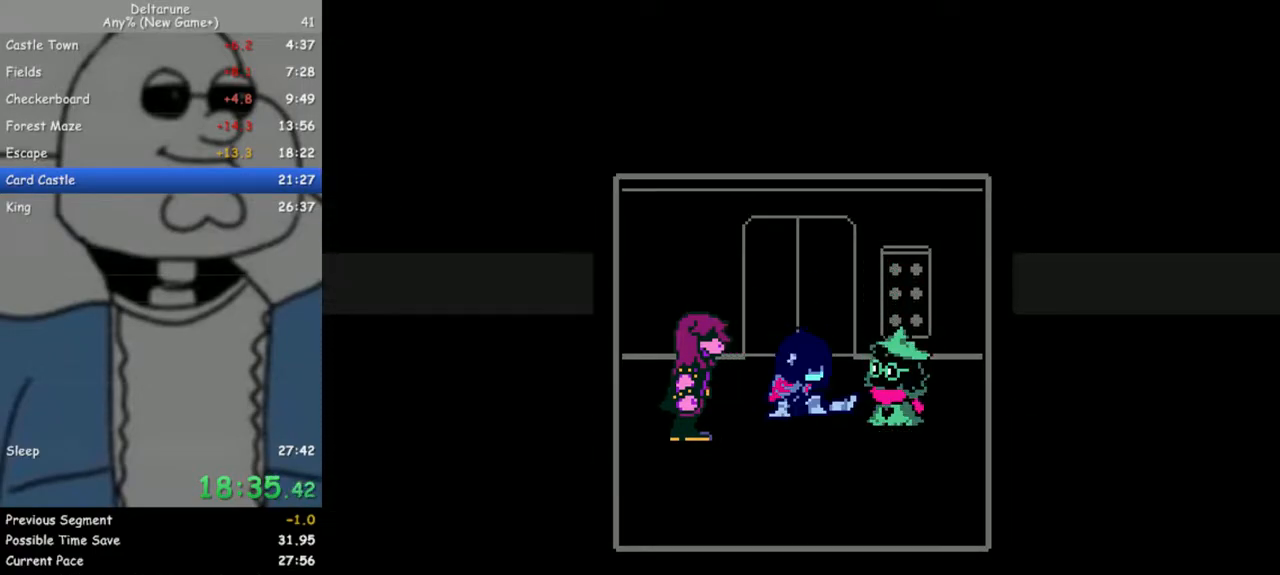
{"keys": ["down", "return"], "events": [[33, "return", "down"], [33, "z", "down"], [83, "return", "up"], [133, "z", "up"], [167, "return", "down"], [217, "return", "up"], [217, "z", "down"], [317, "z", "up"], [367, "return", "down"], [417, "return", "up"], [417, "z", "down"], [500, "return", "down"], [500, "z", "up"]]}
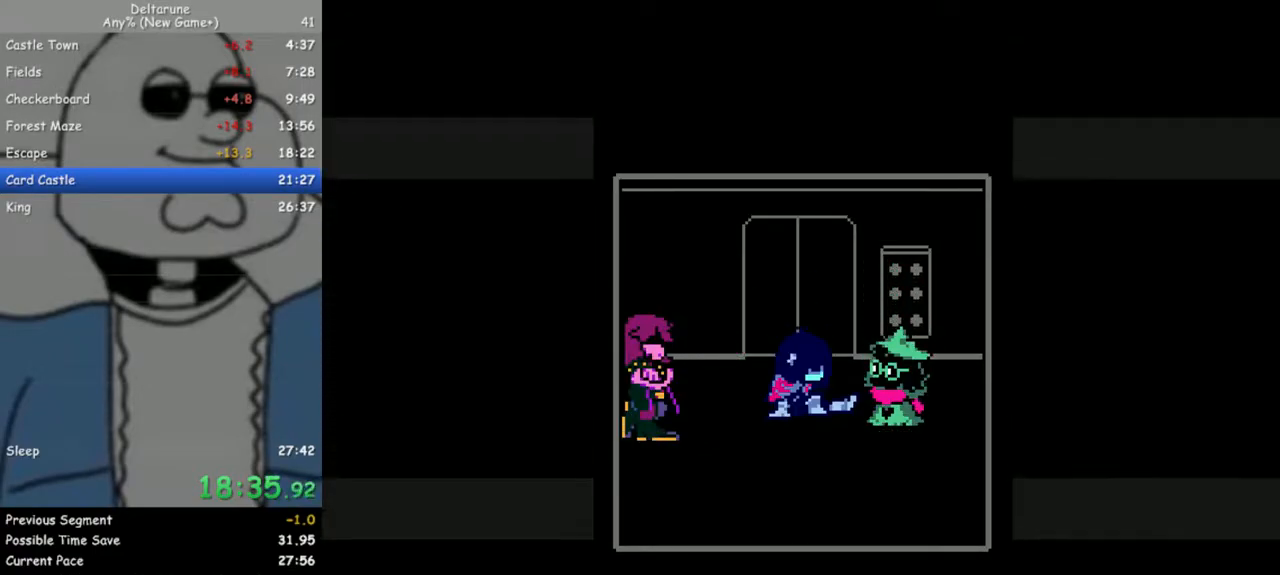
{"keys": ["down", "return", "z"], "events": [[50, "return", "up"], [100, "z", "down"], [150, "return", "down"], [183, "z", "up"], [233, "return", "up"], [233, "z", "down"], [333, "return", "down"], [383, "return", "up"], [383, "z", "up"], [417, "z", "down"], [467, "return", "down"]]}
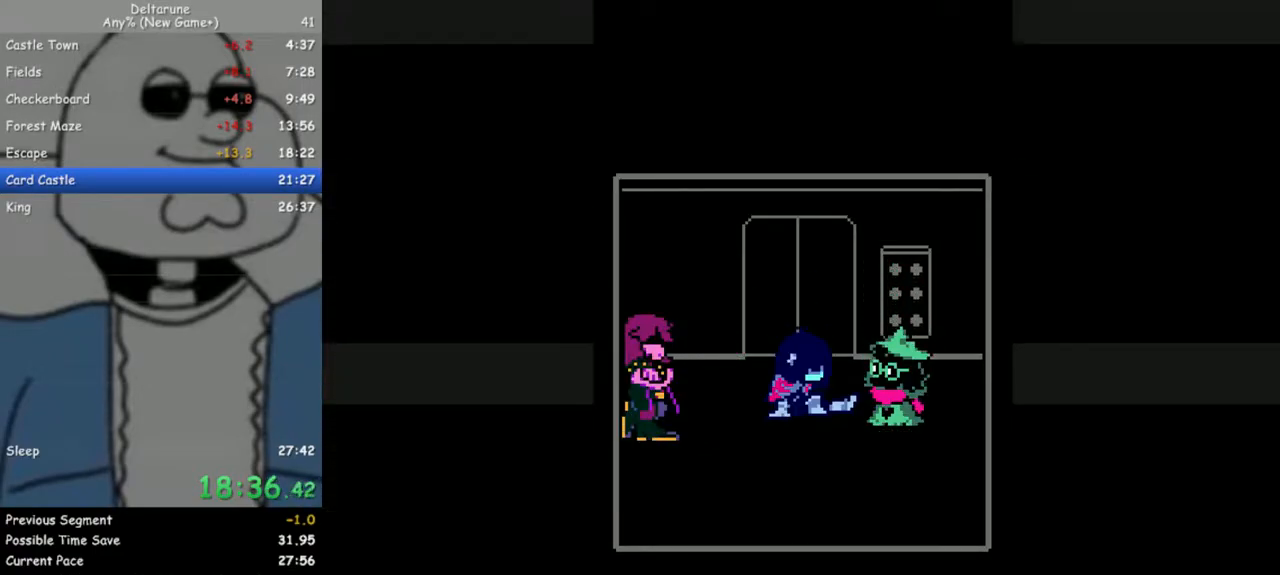
{"keys": ["down", "z"], "events": [[67, "return", "up"], [67, "z", "up"], [117, "return", "down"], [117, "z", "down"], [200, "return", "up"], [250, "z", "up"], [300, "return", "down"], [300, "z", "down"], [350, "return", "up"], [400, "z", "up"], [433, "return", "down"], [483, "return", "up"], [483, "z", "down"]]}
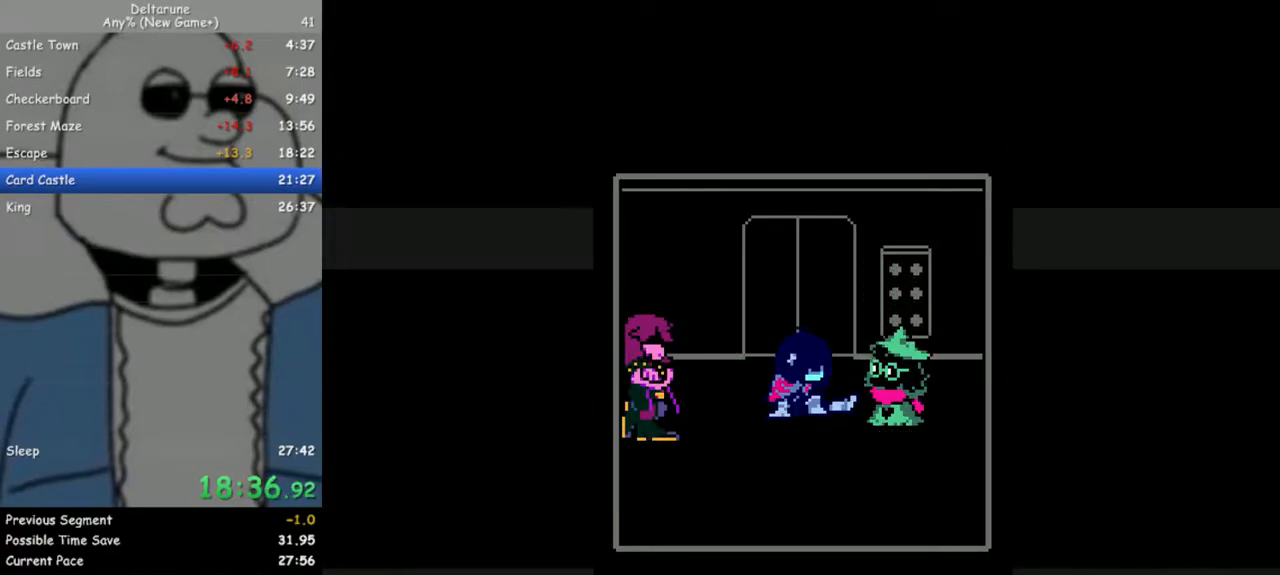
{"keys": ["down", "z"], "events": [[83, "return", "down"], [83, "z", "up"], [133, "z", "down"], [167, "return", "up"], [267, "return", "down"], [267, "z", "up"], [317, "return", "up"], [317, "z", "down"], [400, "return", "down"], [400, "z", "up"], [450, "return", "up"], [500, "z", "down"]]}
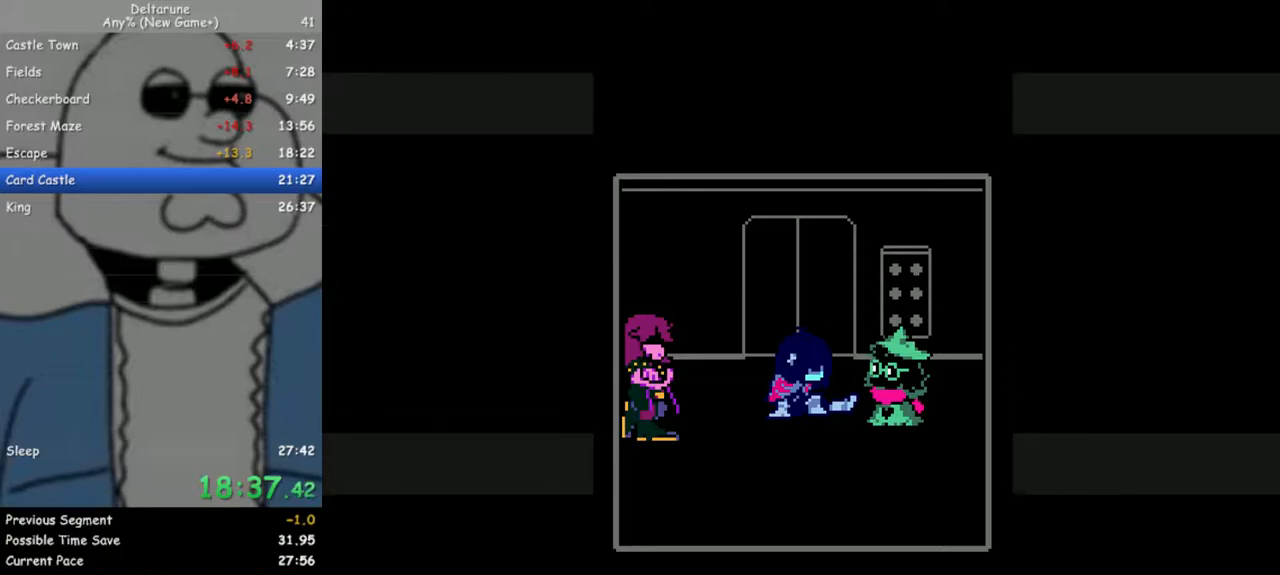
{"keys": ["down"], "events": [[50, "return", "down"], [100, "z", "up"], [133, "return", "up"], [183, "z", "down"], [233, "return", "down"], [283, "return", "up"], [283, "z", "up"], [383, "return", "down"], [383, "z", "down"], [417, "return", "up"], [467, "z", "up"]]}
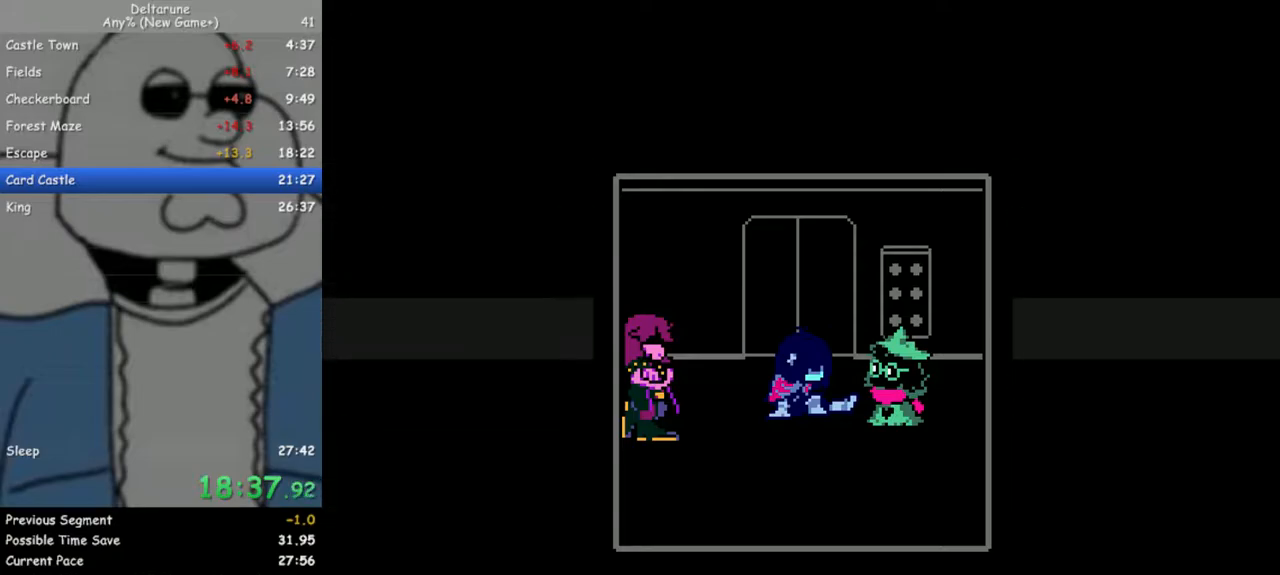
{"keys": ["down"], "events": [[67, "return", "down"], [67, "z", "down"], [117, "return", "up"], [150, "z", "up"], [200, "return", "down"], [200, "z", "down"], [300, "return", "up"], [300, "z", "up"], [383, "return", "down"], [383, "z", "down"], [433, "return", "up"], [483, "z", "up"]]}
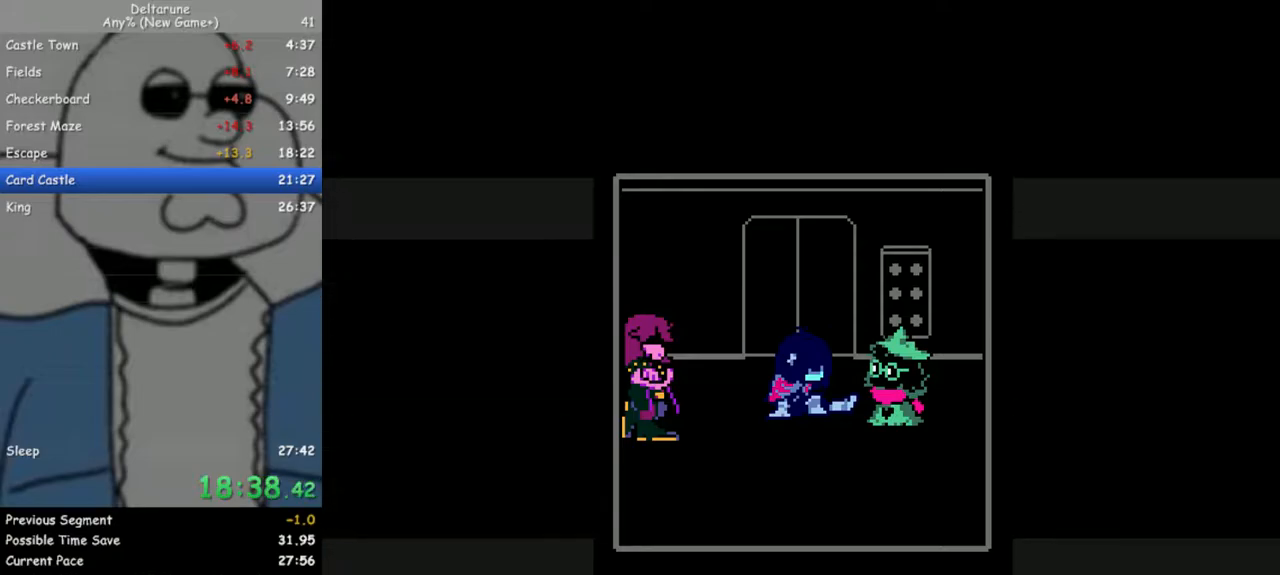
{"keys": ["down"], "events": [[33, "return", "down"], [83, "z", "down"], [117, "return", "up"], [167, "z", "up"], [217, "return", "down"], [267, "return", "up"], [267, "z", "down"], [317, "z", "up"], [350, "return", "down"], [400, "return", "up"], [400, "z", "down"], [500, "z", "up"]]}
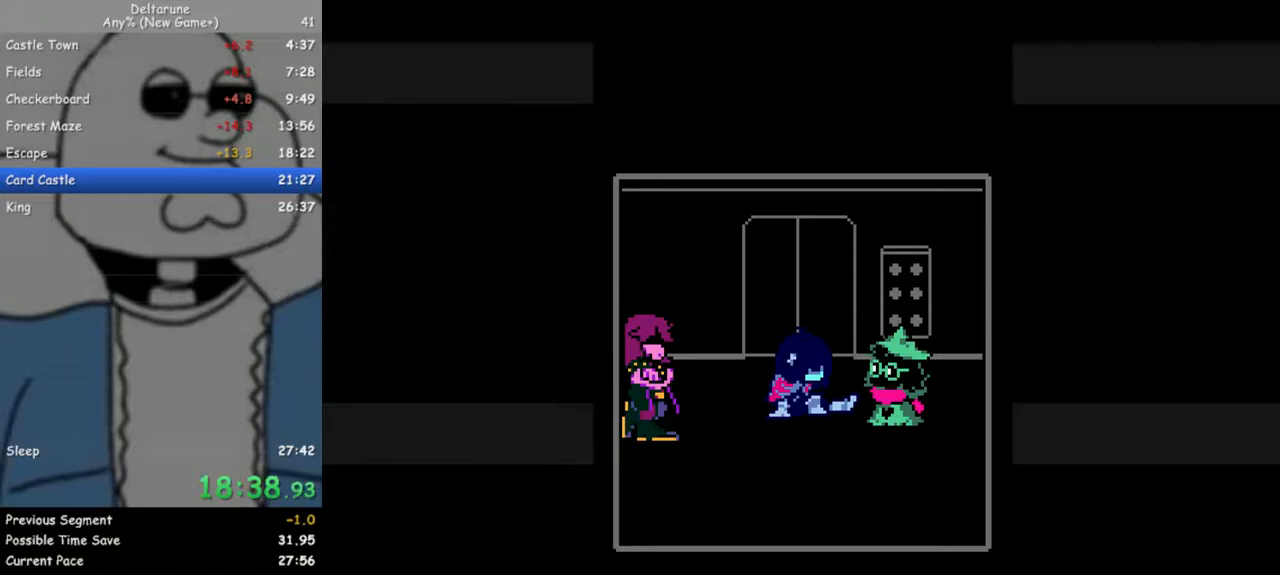
{"keys": ["down"], "events": [[50, "return", "down"], [50, "z", "down"], [83, "return", "up"], [133, "z", "up"], [183, "return", "down"], [233, "return", "up"], [233, "z", "down"], [333, "return", "down"], [333, "z", "up"], [417, "return", "up"], [417, "z", "down"], [467, "z", "up"]]}
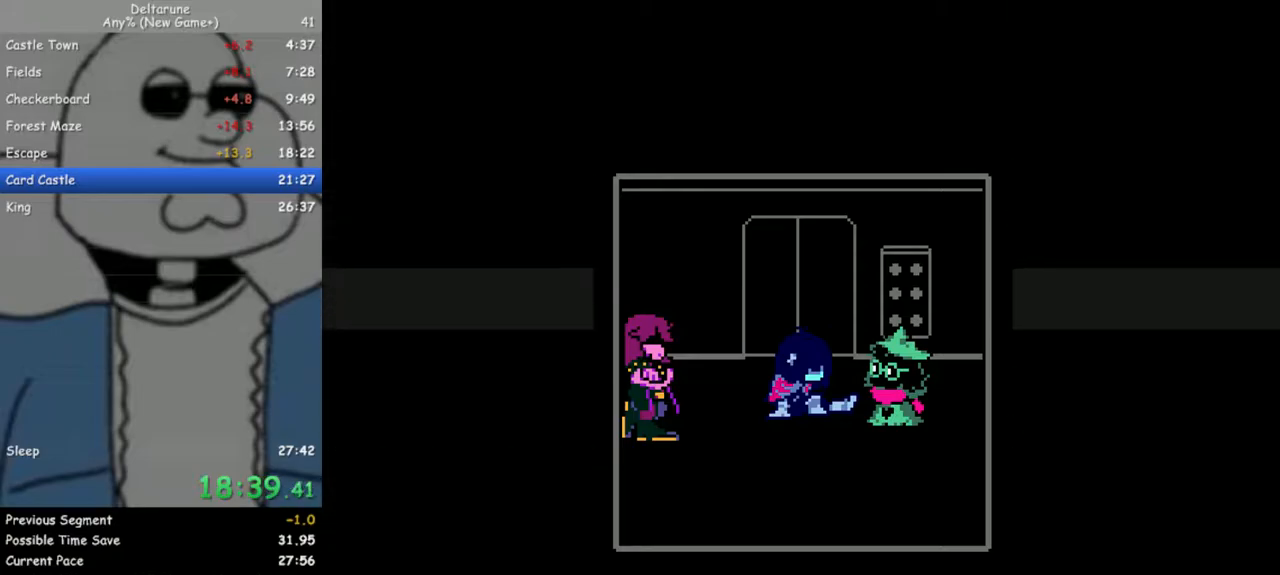
{"keys": ["down", "return"], "events": [[17, "return", "down"], [67, "return", "up"], [67, "z", "down"], [150, "return", "down"], [150, "z", "up"], [200, "return", "up"], [250, "z", "down"], [300, "return", "down"], [300, "z", "up"], [333, "return", "up"], [383, "z", "down"], [433, "return", "down"], [483, "z", "up"]]}
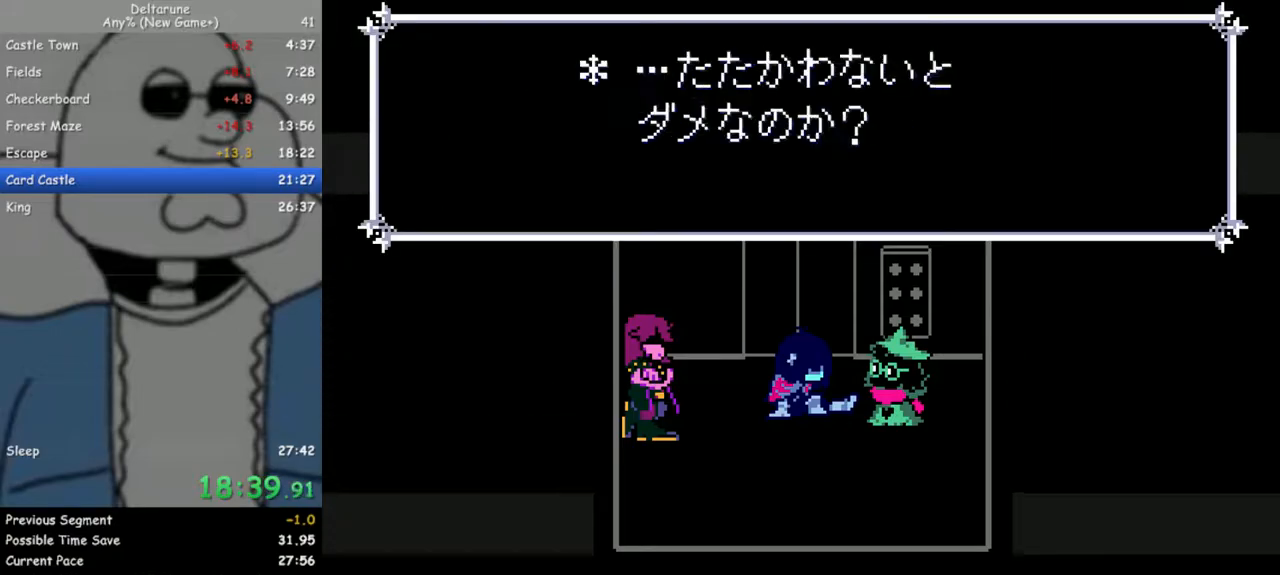
{"keys": ["down"], "events": [[33, "return", "up"], [67, "return", "down"], [67, "z", "down"], [117, "z", "up"], [167, "return", "up"], [217, "z", "down"], [267, "return", "down"], [300, "return", "up"], [300, "z", "up"], [400, "return", "down"], [400, "z", "down"], [450, "return", "up"], [500, "z", "up"]]}
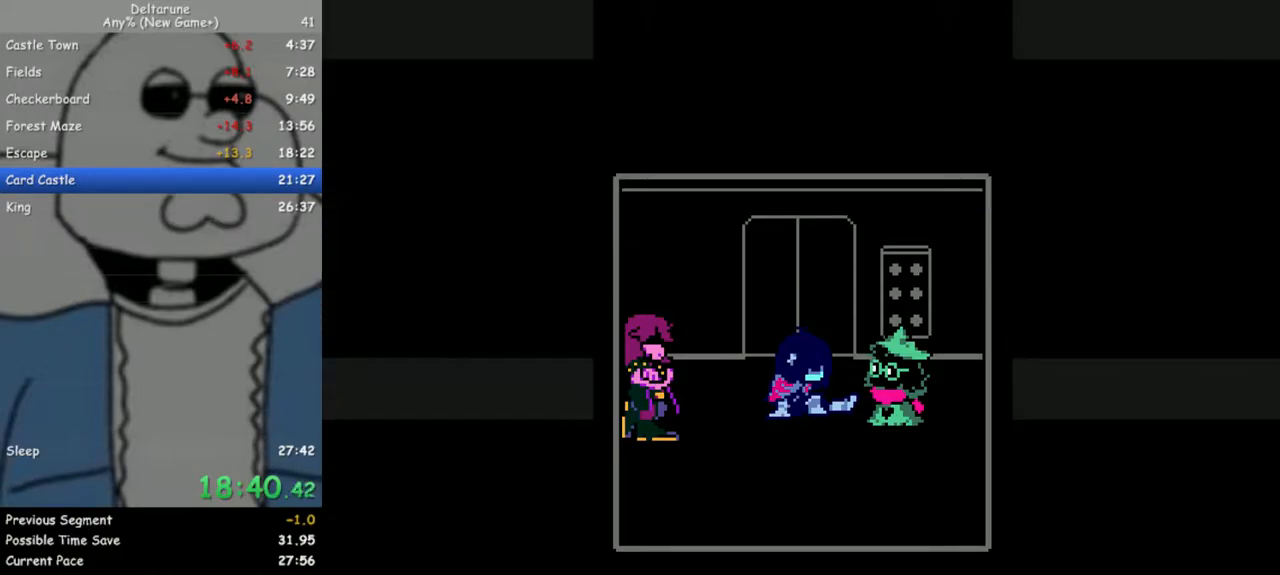
{"keys": ["down", "z"], "events": [[33, "return", "down"], [83, "z", "down"], [133, "return", "up"], [183, "z", "up"], [233, "return", "down"], [233, "z", "down"], [283, "return", "up"], [367, "return", "down"], [367, "z", "up"], [417, "z", "down"], [467, "return", "up"]]}
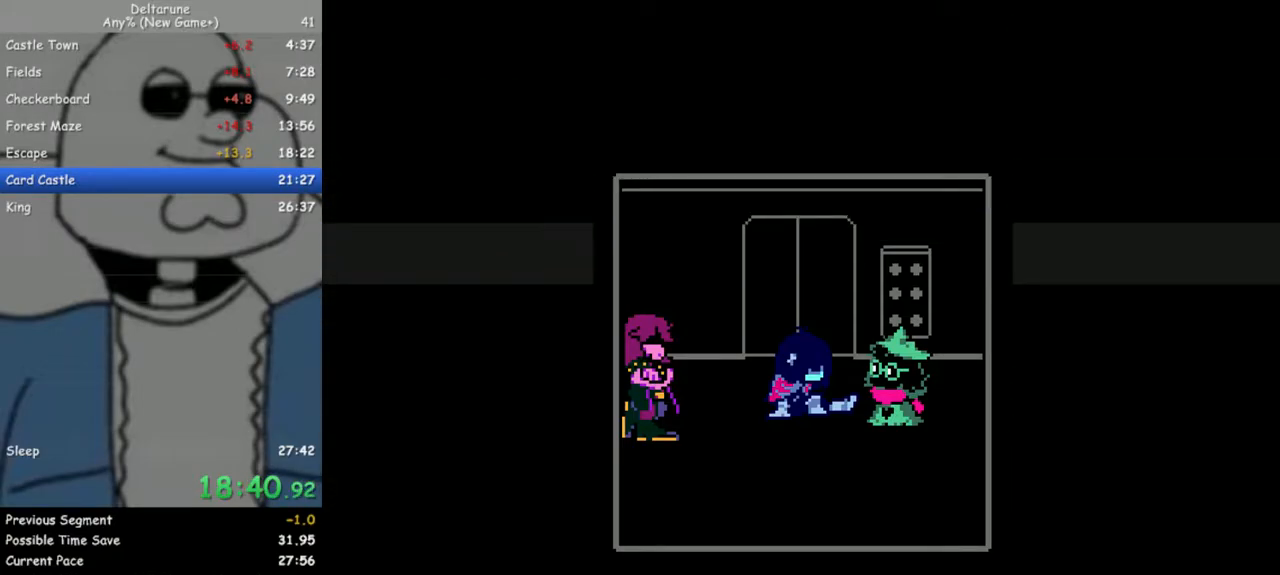
{"keys": ["down", "z"], "events": [[17, "z", "up"], [50, "return", "down"], [100, "return", "up"], [100, "z", "down"], [150, "z", "up"], [200, "return", "down"], [300, "return", "up"], [300, "z", "down"], [333, "z", "up"], [383, "return", "down"], [433, "return", "up"], [433, "z", "down"]]}
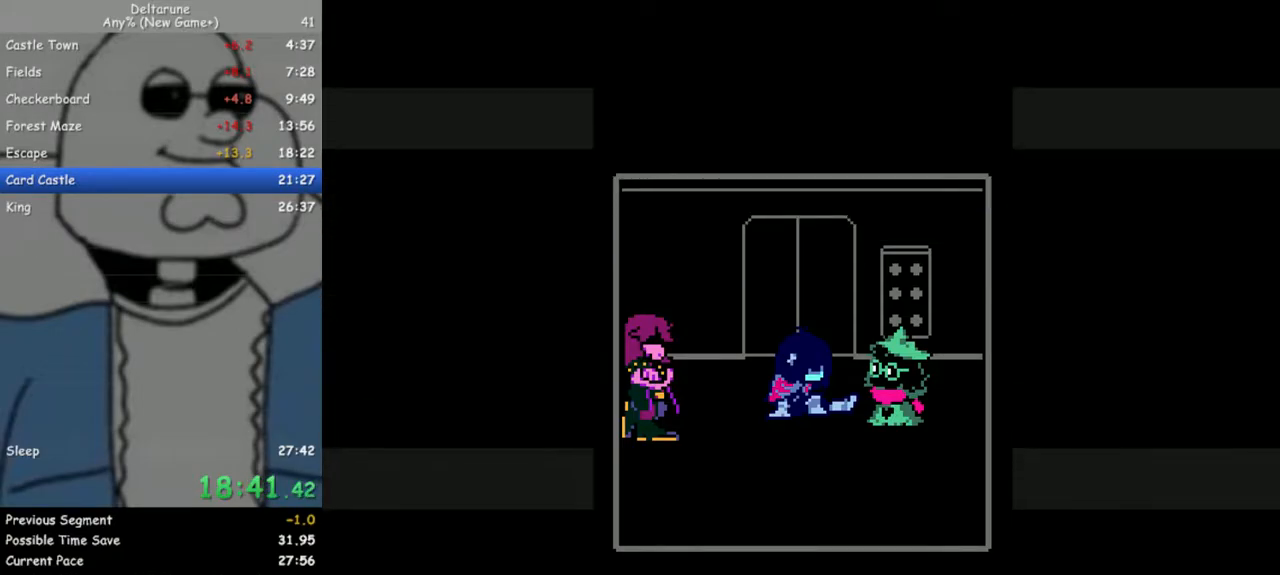
{"keys": ["down", "return", "z"], "events": [[33, "return", "down"], [33, "z", "up"], [67, "return", "up"], [117, "z", "down"], [167, "return", "down"], [167, "z", "up"], [267, "return", "up"], [267, "z", "down"], [350, "return", "down"], [350, "z", "up"], [400, "return", "up"], [450, "z", "down"], [500, "return", "down"]]}
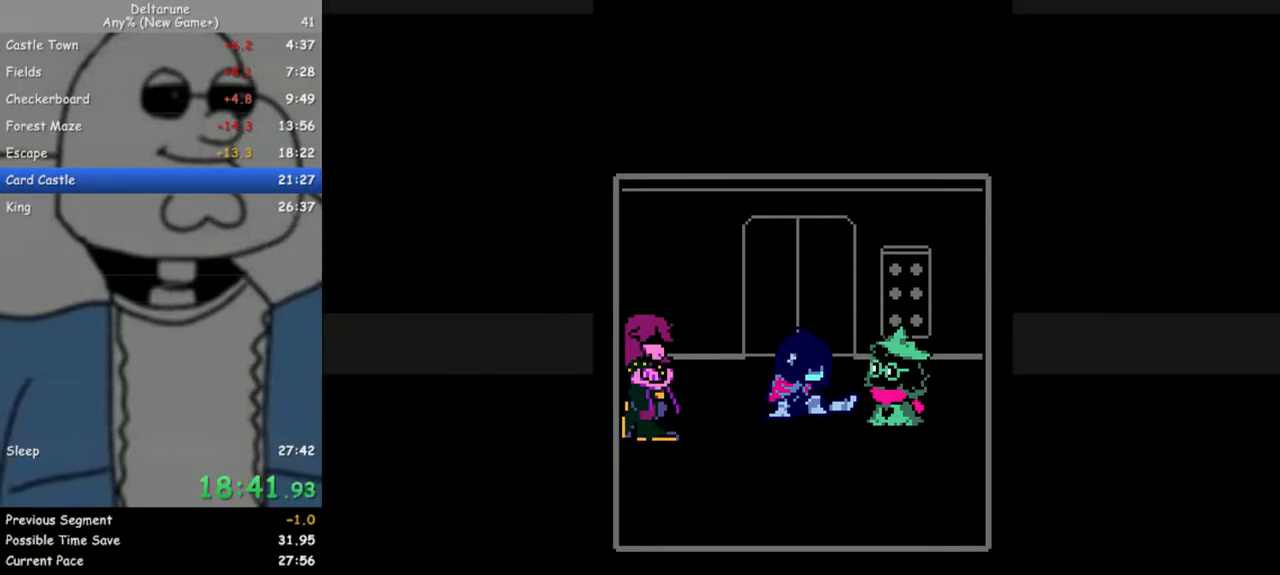
{"keys": ["down"], "events": [[33, "return", "up"], [33, "z", "up"], [83, "z", "down"], [133, "return", "down"], [183, "z", "up"], [233, "return", "up"], [267, "return", "down"], [267, "z", "down"], [317, "return", "up"], [367, "z", "up"], [467, "return", "down"], [467, "z", "down"], [500, "return", "up"], [500, "z", "up"]]}
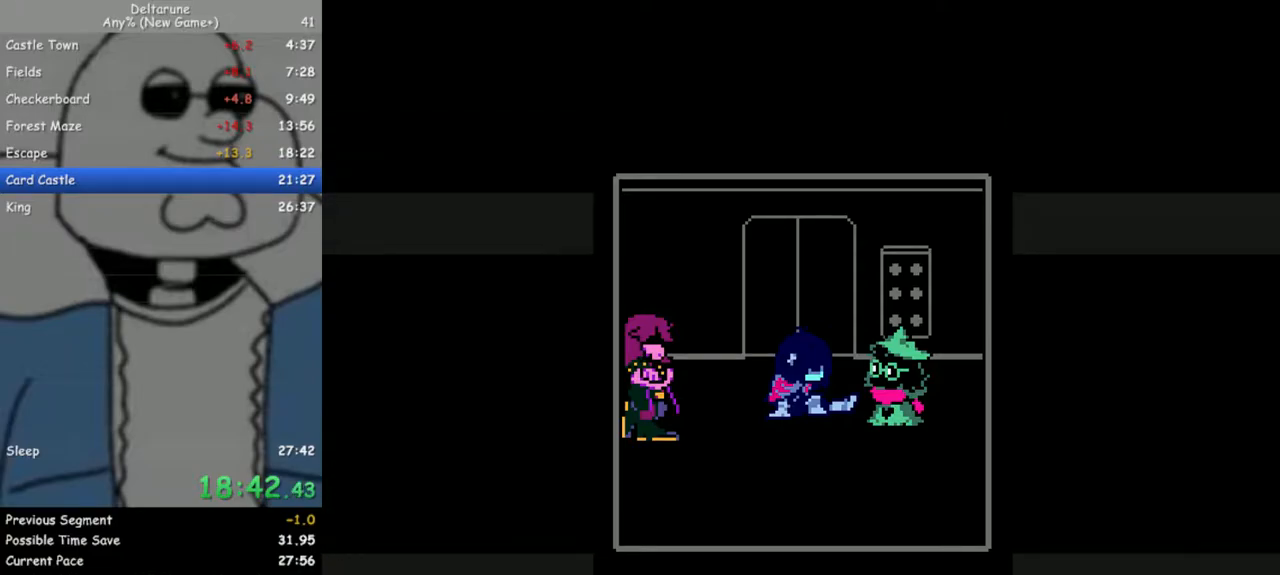
{"keys": ["down", "z"], "events": [[100, "return", "down"], [100, "z", "down"], [150, "return", "up"], [200, "z", "up"], [283, "return", "down"], [283, "z", "down"], [333, "return", "up"], [383, "z", "up"], [433, "return", "down"], [433, "z", "down"], [483, "return", "up"]]}
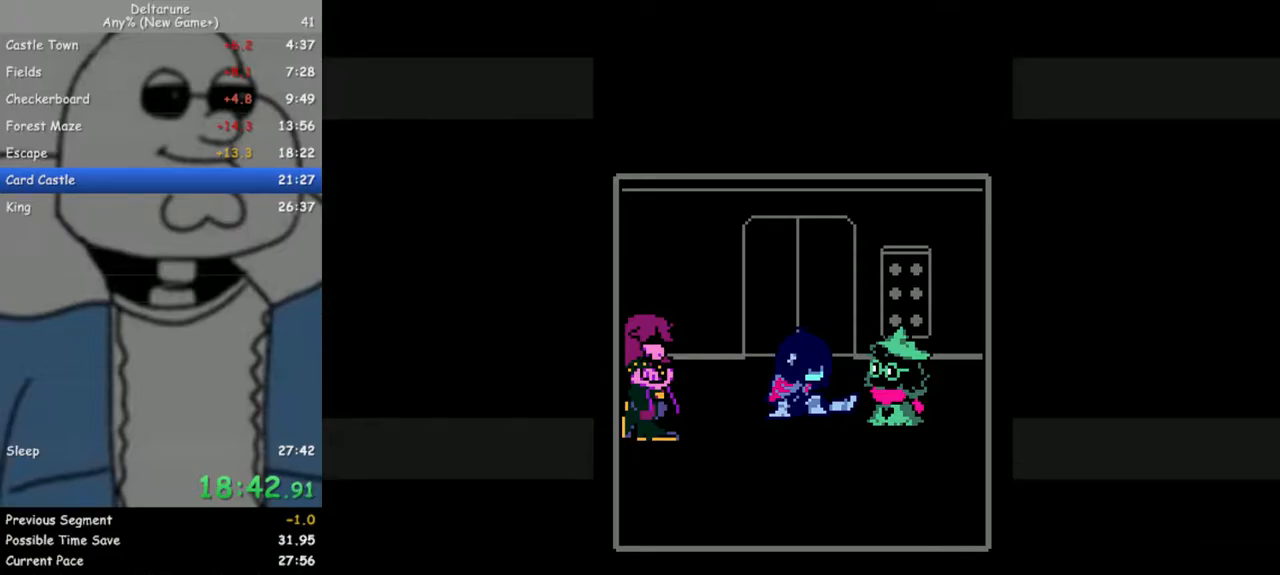
{"keys": ["down"], "events": [[17, "z", "up"], [67, "return", "down"], [117, "return", "up"], [117, "z", "down"], [167, "z", "up"], [250, "z", "down"], [350, "z", "up"], [400, "return", "down"], [400, "z", "down"], [450, "return", "up"], [483, "z", "up"]]}
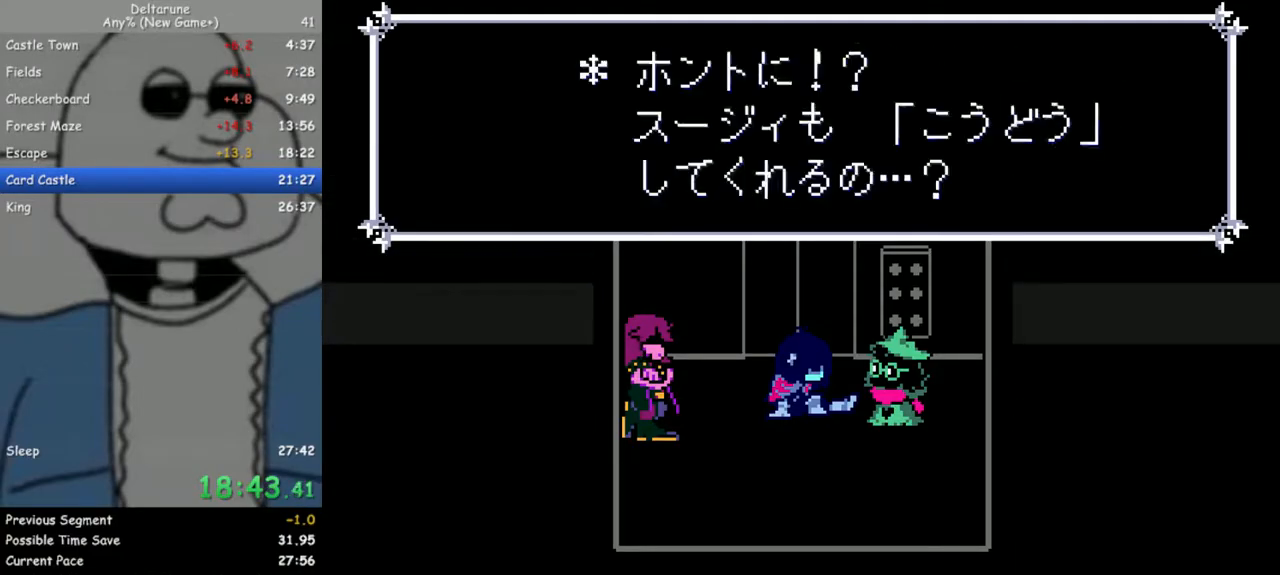
{"keys": ["down", "return"], "events": [[33, "return", "down"], [83, "return", "up"], [83, "z", "down"], [183, "return", "down"], [183, "z", "up"], [217, "return", "up"], [217, "z", "down"], [317, "z", "up"], [417, "z", "down"], [467, "return", "down"], [467, "z", "up"]]}
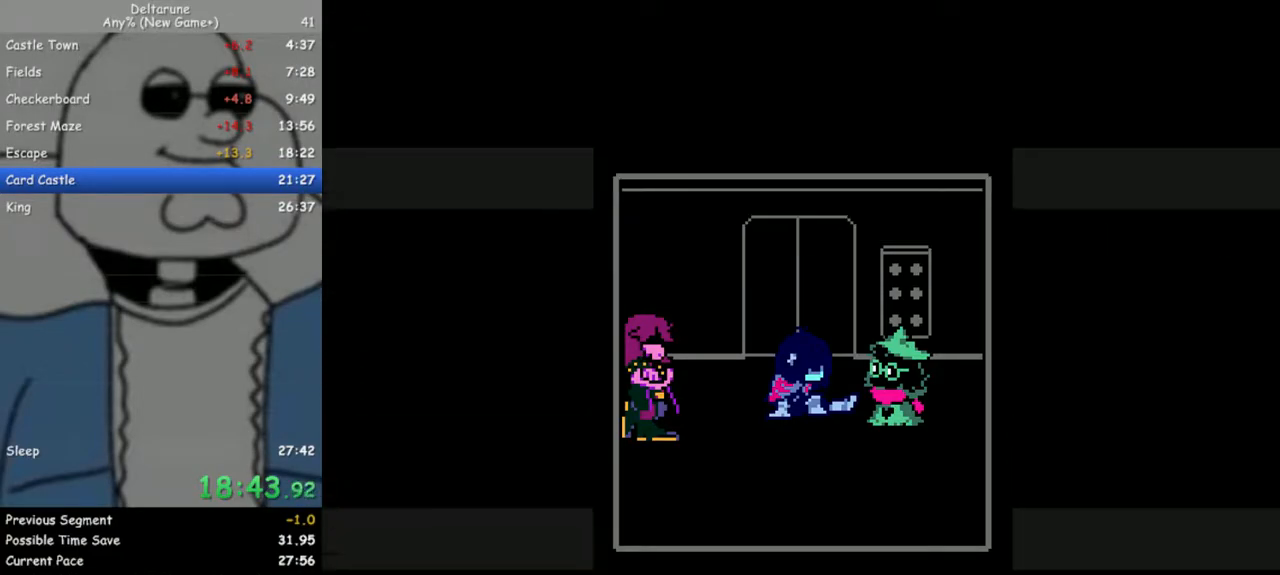
{"keys": ["down", "return"], "events": [[50, "return", "up"], [50, "z", "down"], [100, "return", "down"], [150, "return", "up"], [150, "z", "up"], [200, "z", "down"], [233, "return", "down"], [283, "z", "up"], [333, "return", "up"], [383, "z", "down"], [433, "z", "up"], [467, "return", "down"]]}
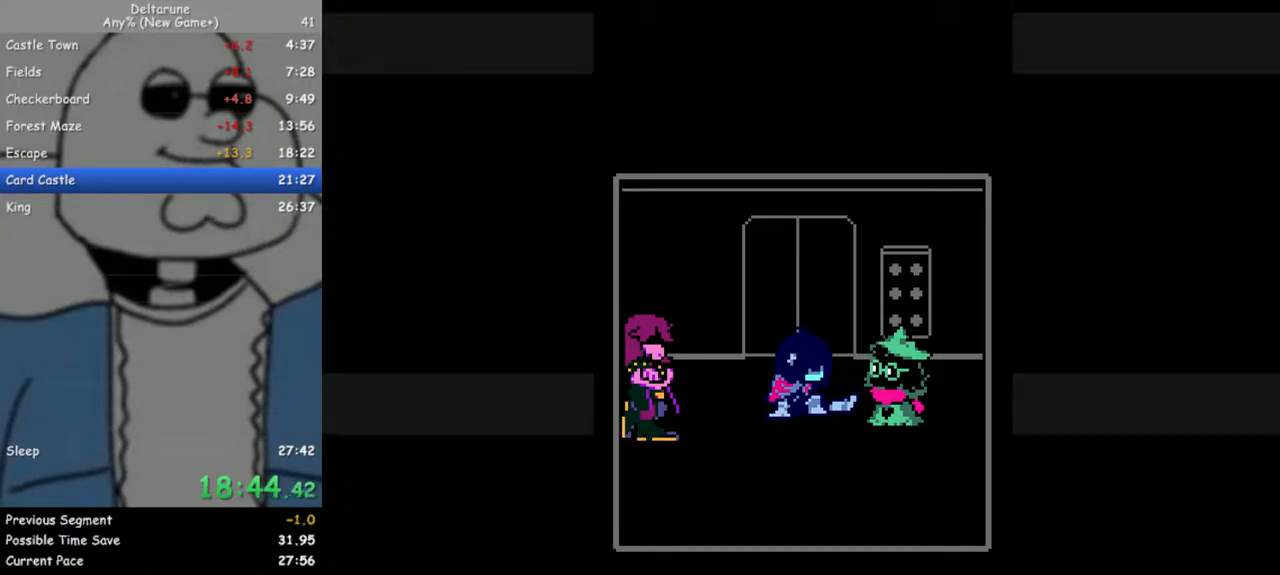
{"keys": ["down"], "events": [[17, "return", "up"], [17, "z", "down"], [67, "z", "up"], [117, "return", "down"], [167, "return", "up"], [167, "z", "down"], [250, "return", "down"], [250, "z", "up"], [350, "return", "up"], [350, "z", "down"], [400, "z", "up"], [433, "return", "down"], [433, "z", "down"], [483, "return", "up"], [483, "z", "up"]]}
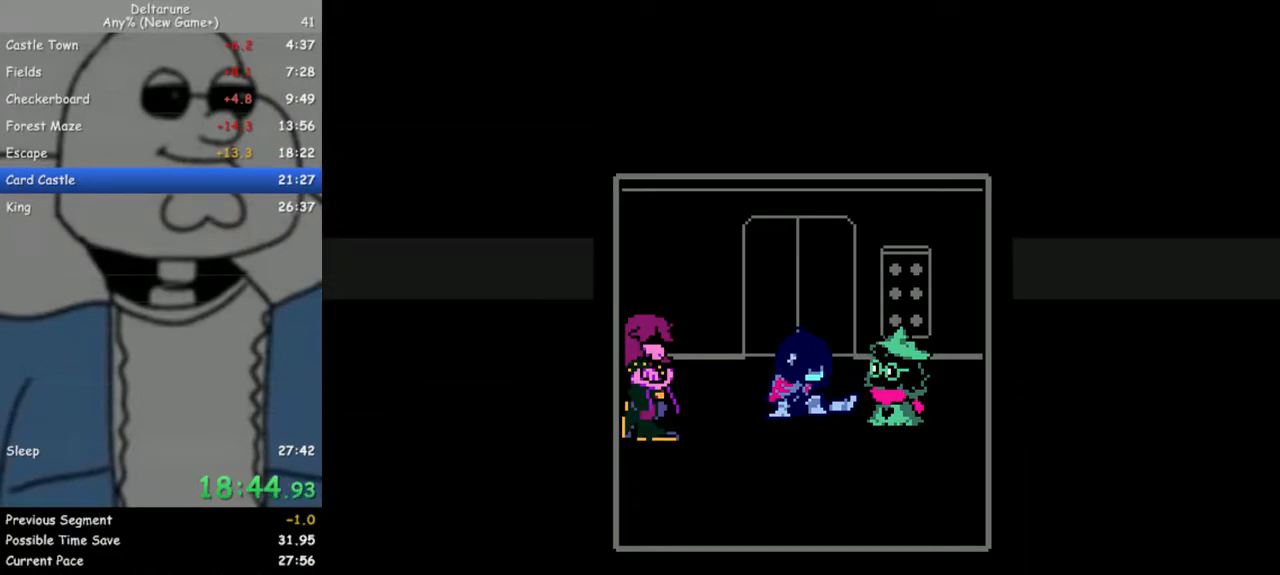
{"keys": ["down"], "events": [[33, "z", "down"], [83, "return", "down"], [133, "z", "up"], [167, "return", "up"], [217, "z", "down"], [267, "return", "down"], [317, "return", "up"], [317, "z", "up"], [367, "z", "down"], [417, "return", "down"], [450, "z", "up"], [500, "return", "up"]]}
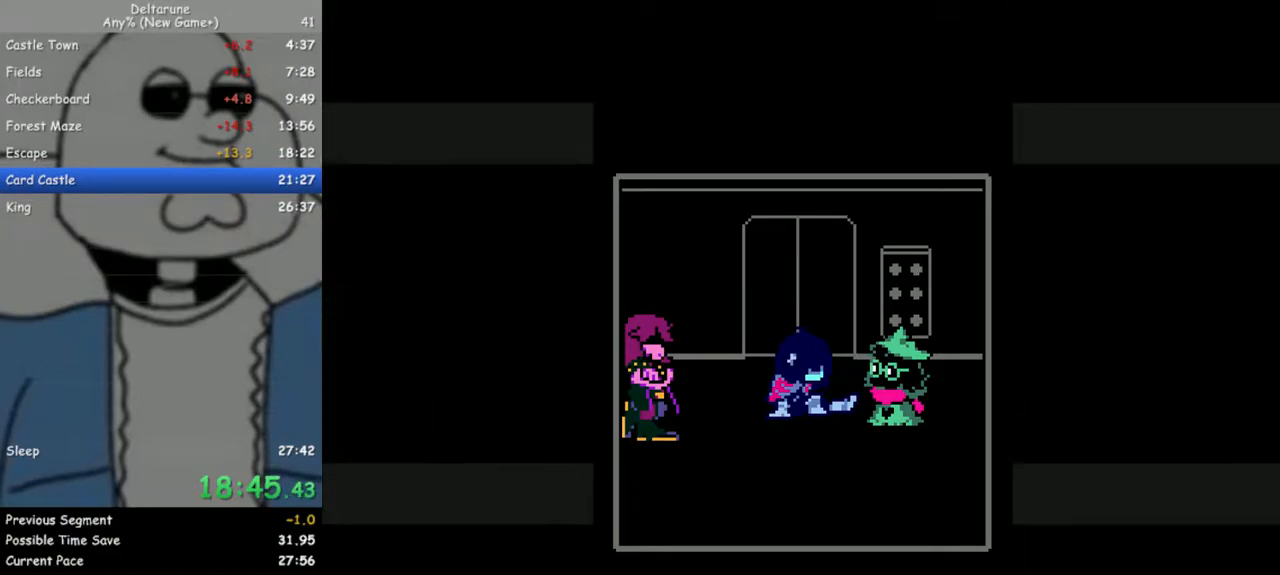
{"keys": ["down"], "events": [[50, "z", "down"], [100, "return", "down"], [150, "return", "up"], [183, "z", "up"], [233, "return", "down"], [233, "z", "down"], [333, "return", "up"], [333, "z", "up"], [383, "z", "down"], [417, "return", "down"], [467, "return", "up"], [467, "z", "up"]]}
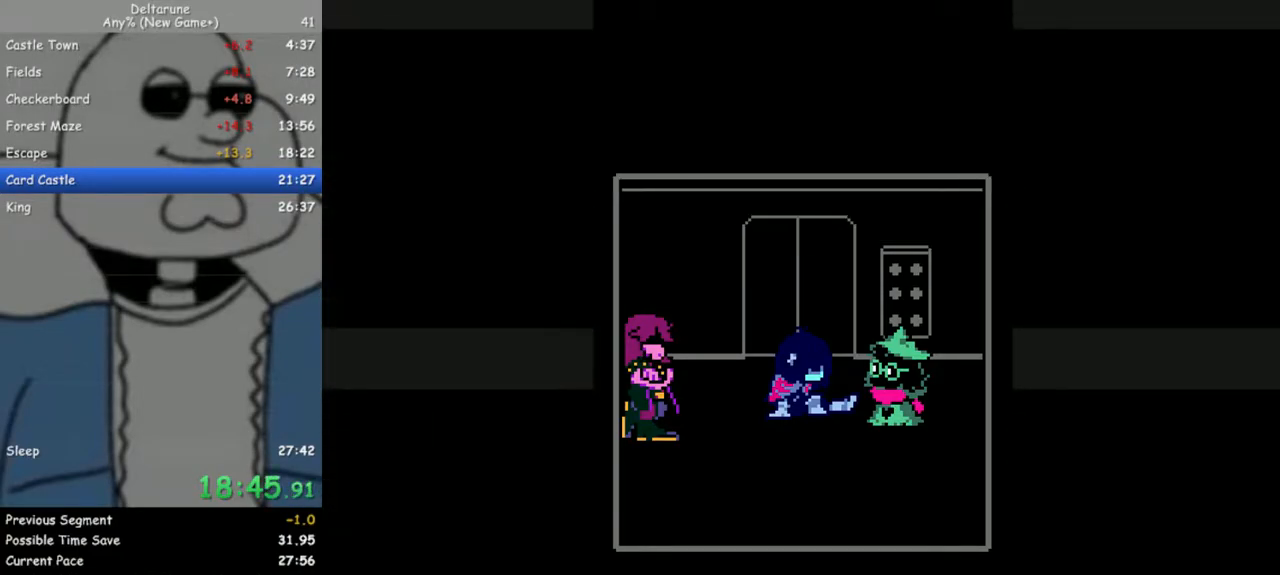
{"keys": ["down", "return"], "events": [[67, "return", "down"], [67, "z", "down"], [117, "return", "up"], [150, "z", "up"], [200, "return", "down"], [200, "z", "down"], [300, "return", "up"], [300, "z", "up"], [350, "return", "down"], [383, "z", "down"], [433, "return", "up"], [433, "z", "up"], [483, "return", "down"]]}
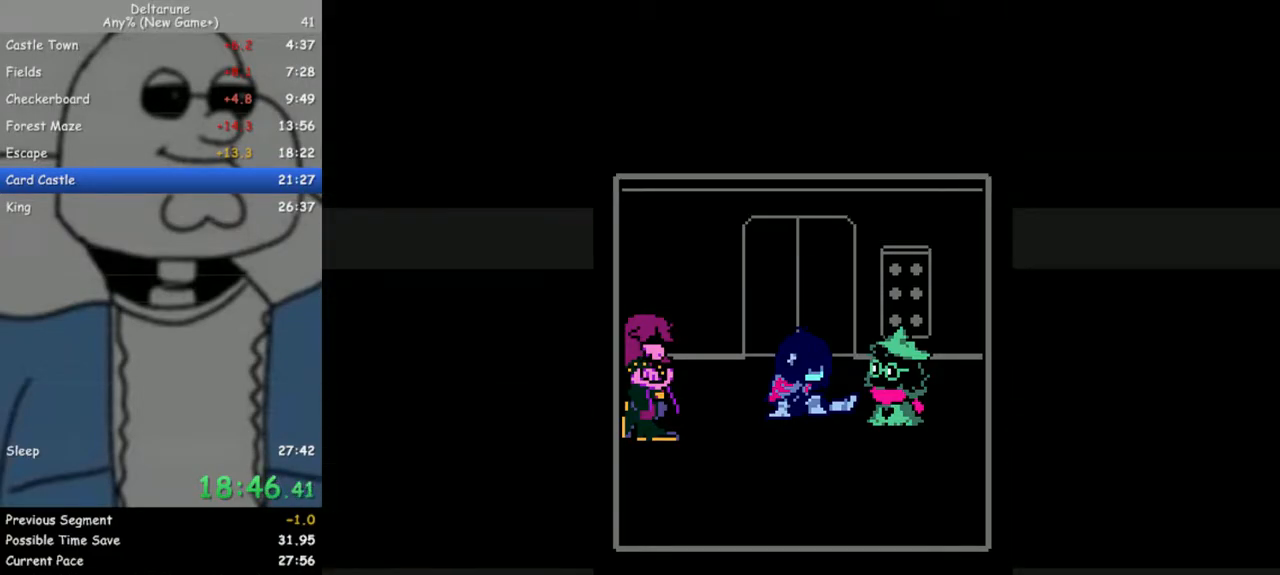
{"keys": ["down", "return", "z"], "events": [[83, "return", "up"], [83, "z", "down"], [167, "return", "down"], [167, "z", "up"], [217, "return", "up"], [267, "z", "down"], [317, "return", "down"], [317, "z", "up"], [400, "return", "up"], [400, "z", "down"], [500, "return", "down"]]}